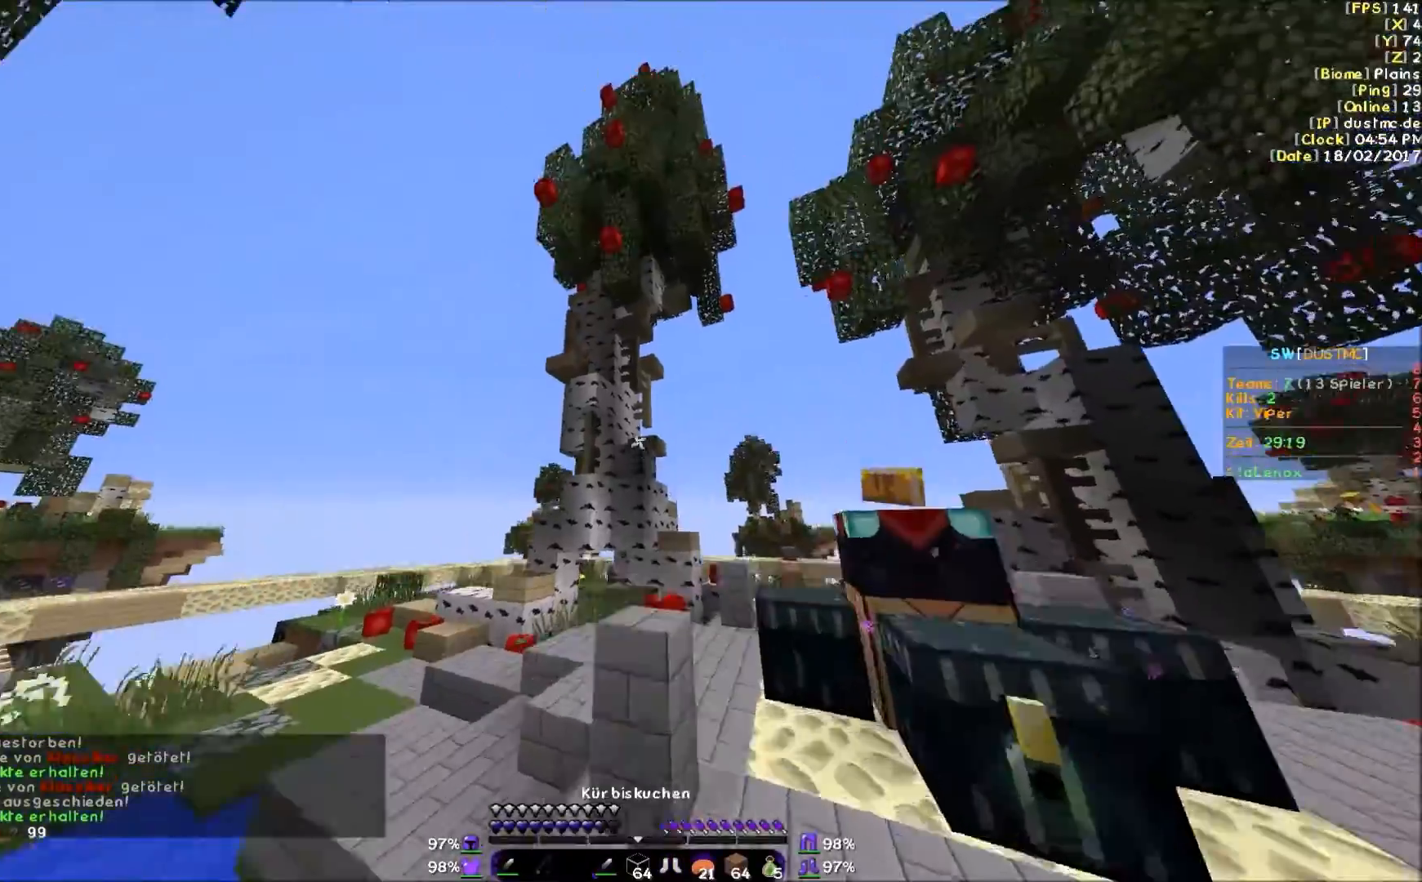
Gameplay with keyboard and mouse; each line is a JSON object with the keys and mouse buttons held at the frame after it. "events" lists presses ("down") and releases ("up") of "a", "d", "s", "w", "mouse_left" and "mouse_right" between this image and that frame as [ms after this image, input, new state], when the widget could be followed in between. "mouse_left", "mouse_right" = the "left", "right" buttons of the "mouse" list. No other keys are recorded. Fast repeated clicks can show as one long hold. Mouse movement is not recorded.
{"keys": ["w"], "mouse": ["left", "right"], "events": [[100, "mouse_right", "down"], [150, "mouse_left", "down"]]}
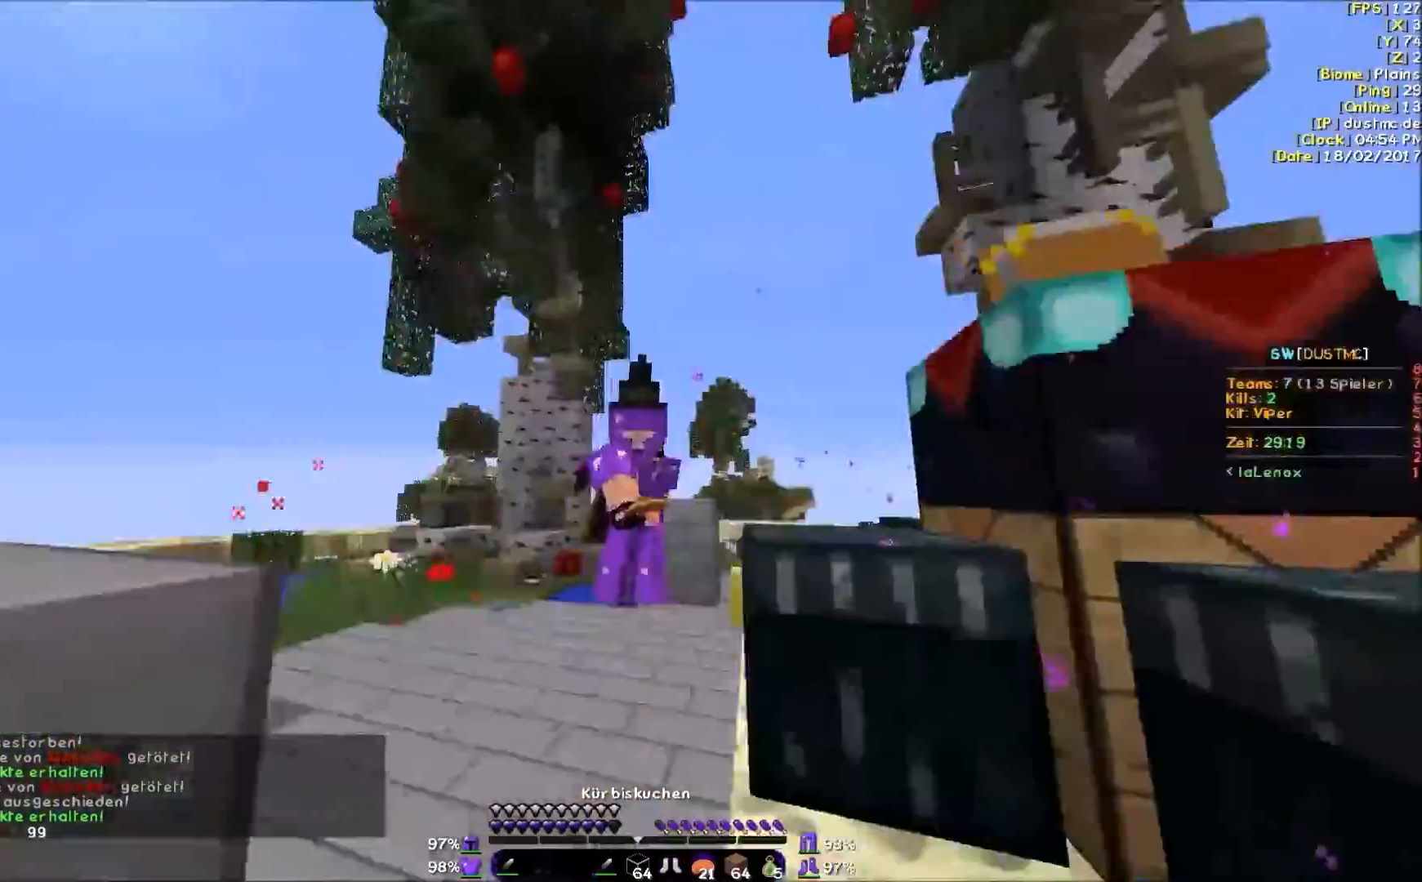
{"keys": ["w"], "mouse": ["left", "right"], "events": []}
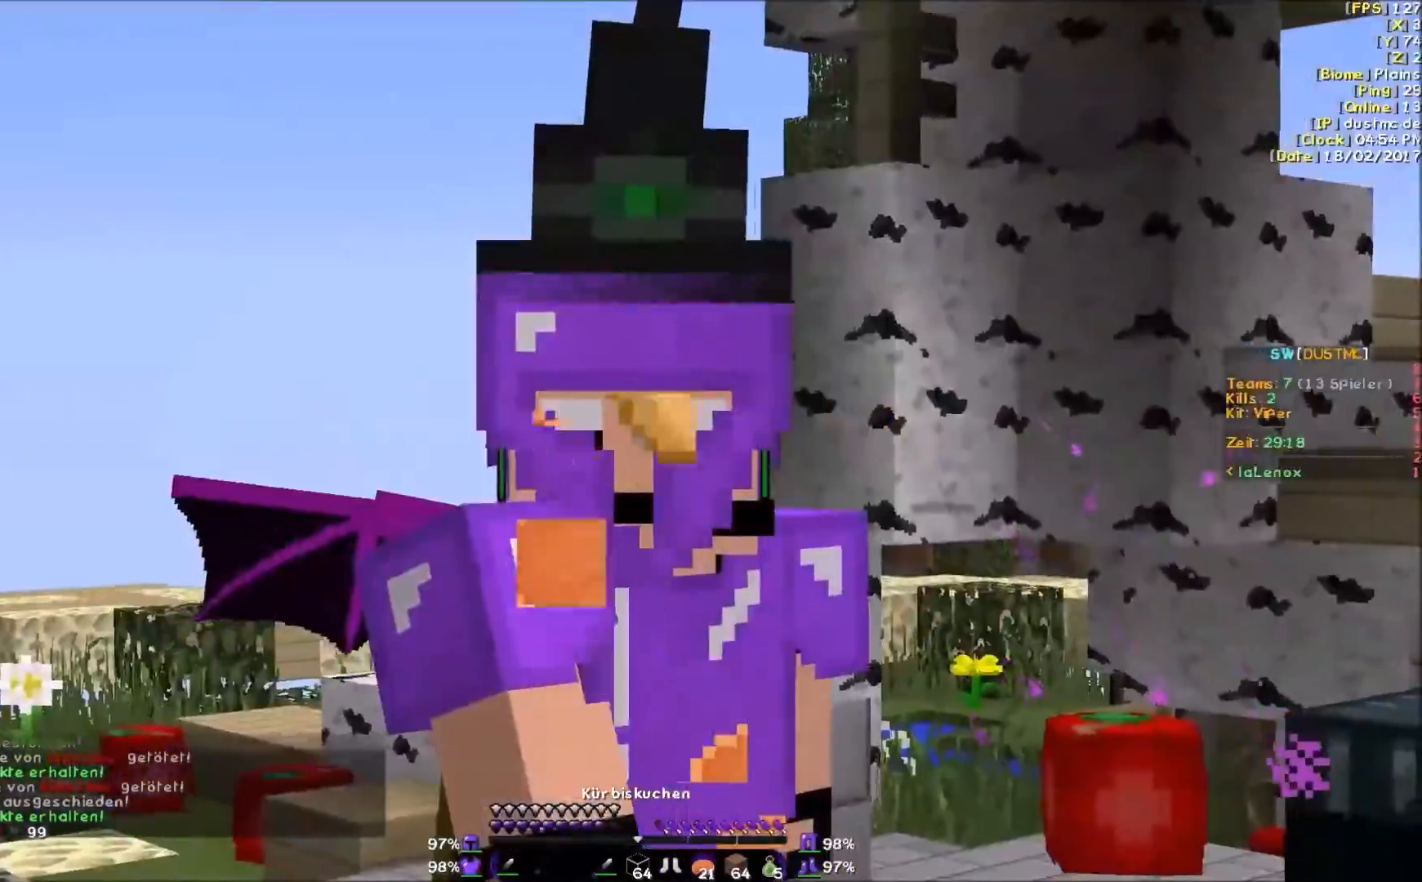
{"keys": ["w"], "mouse": ["left", "right"], "events": []}
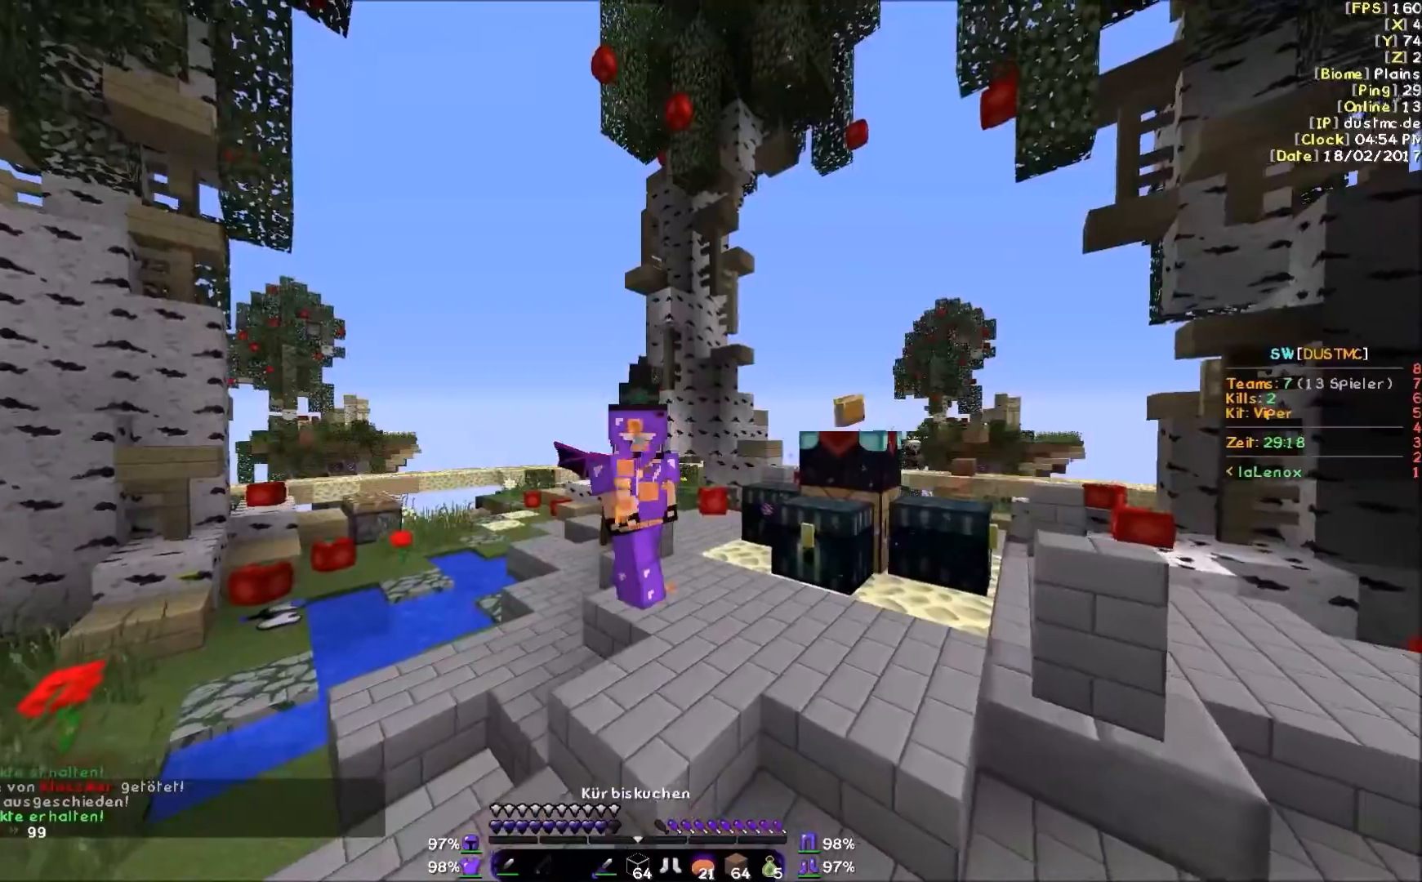
{"keys": ["w"], "mouse": [], "events": [[500, "mouse_left", "up"], [500, "mouse_right", "up"]]}
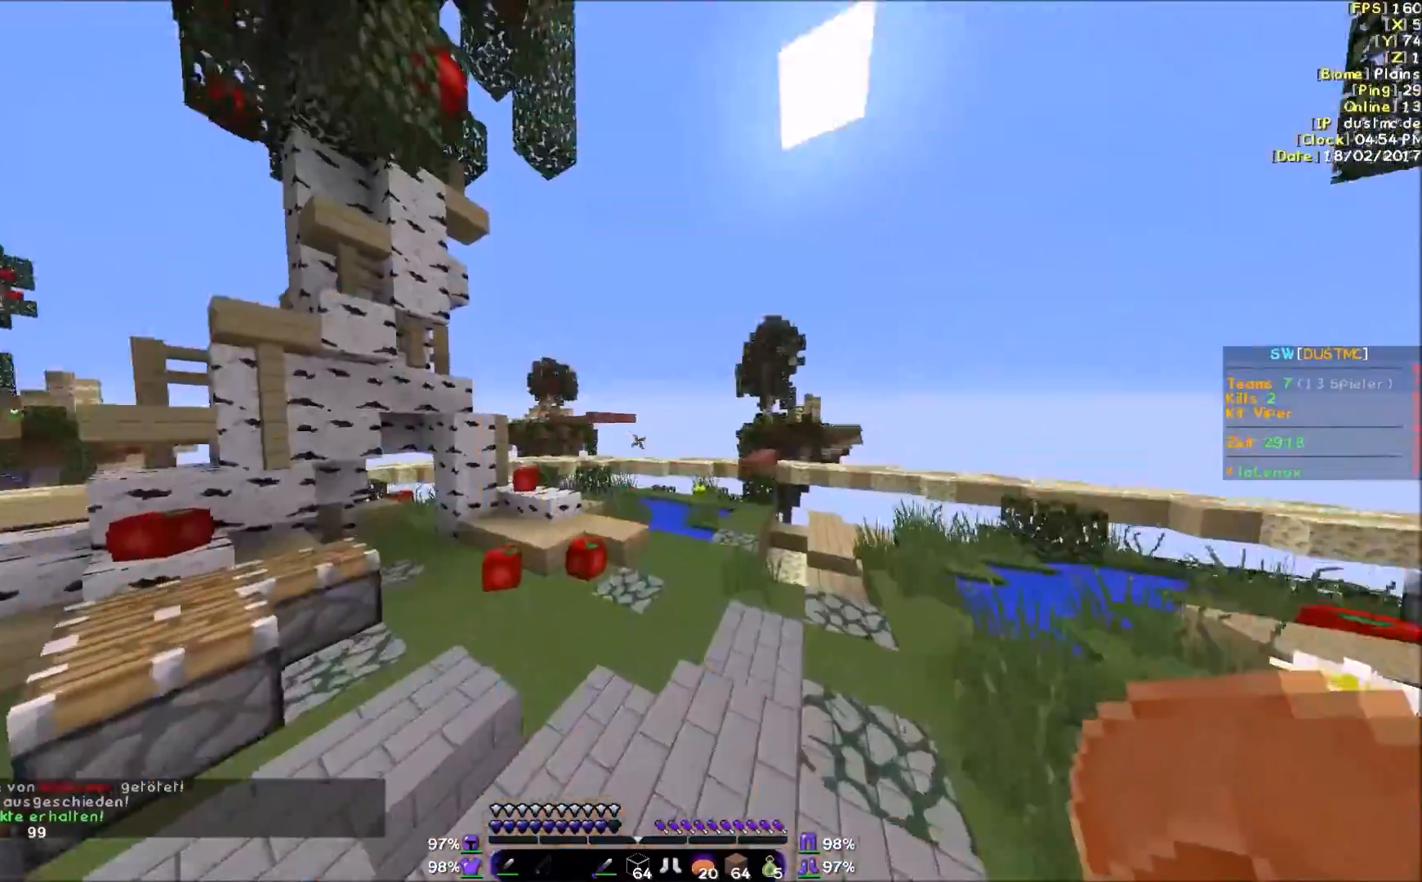
{"keys": ["w"], "mouse": [], "events": []}
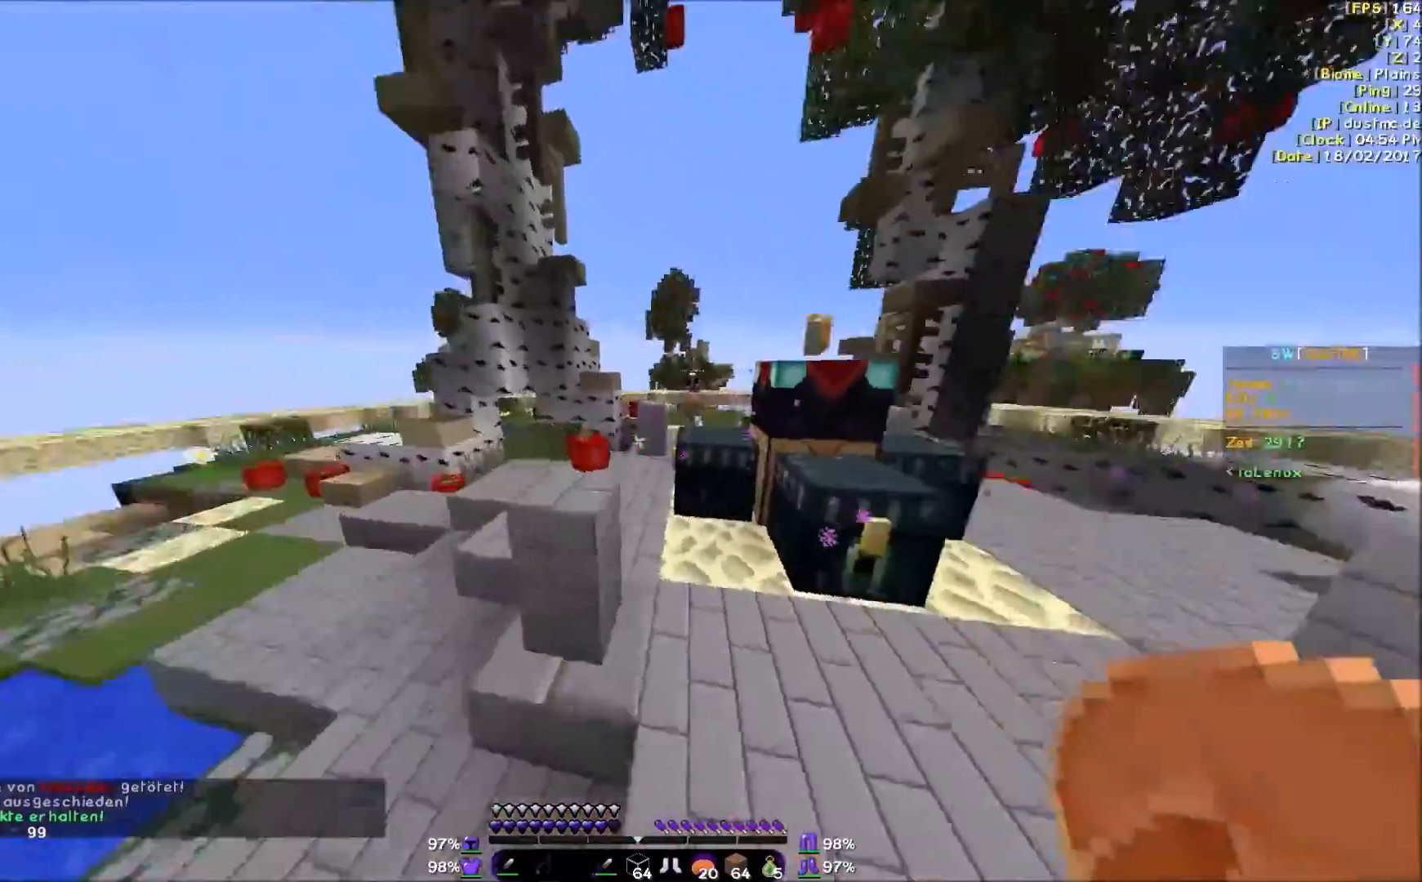
{"keys": ["d", "w"], "mouse": [], "events": [[200, "d", "down"], [350, "d", "up"], [400, "d", "down"]]}
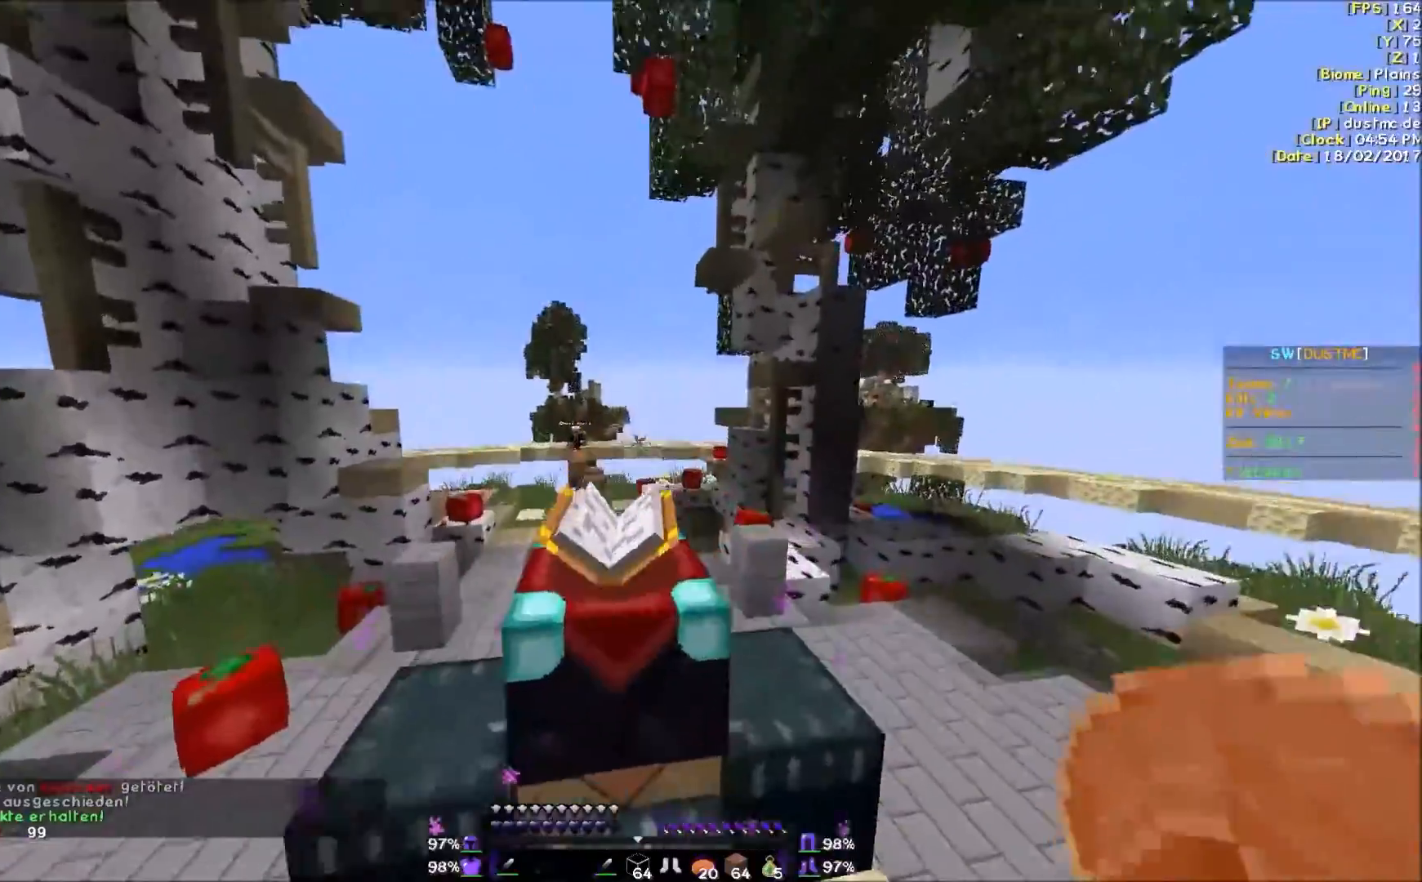
{"keys": ["w"], "mouse": [], "events": [[400, "d", "up"]]}
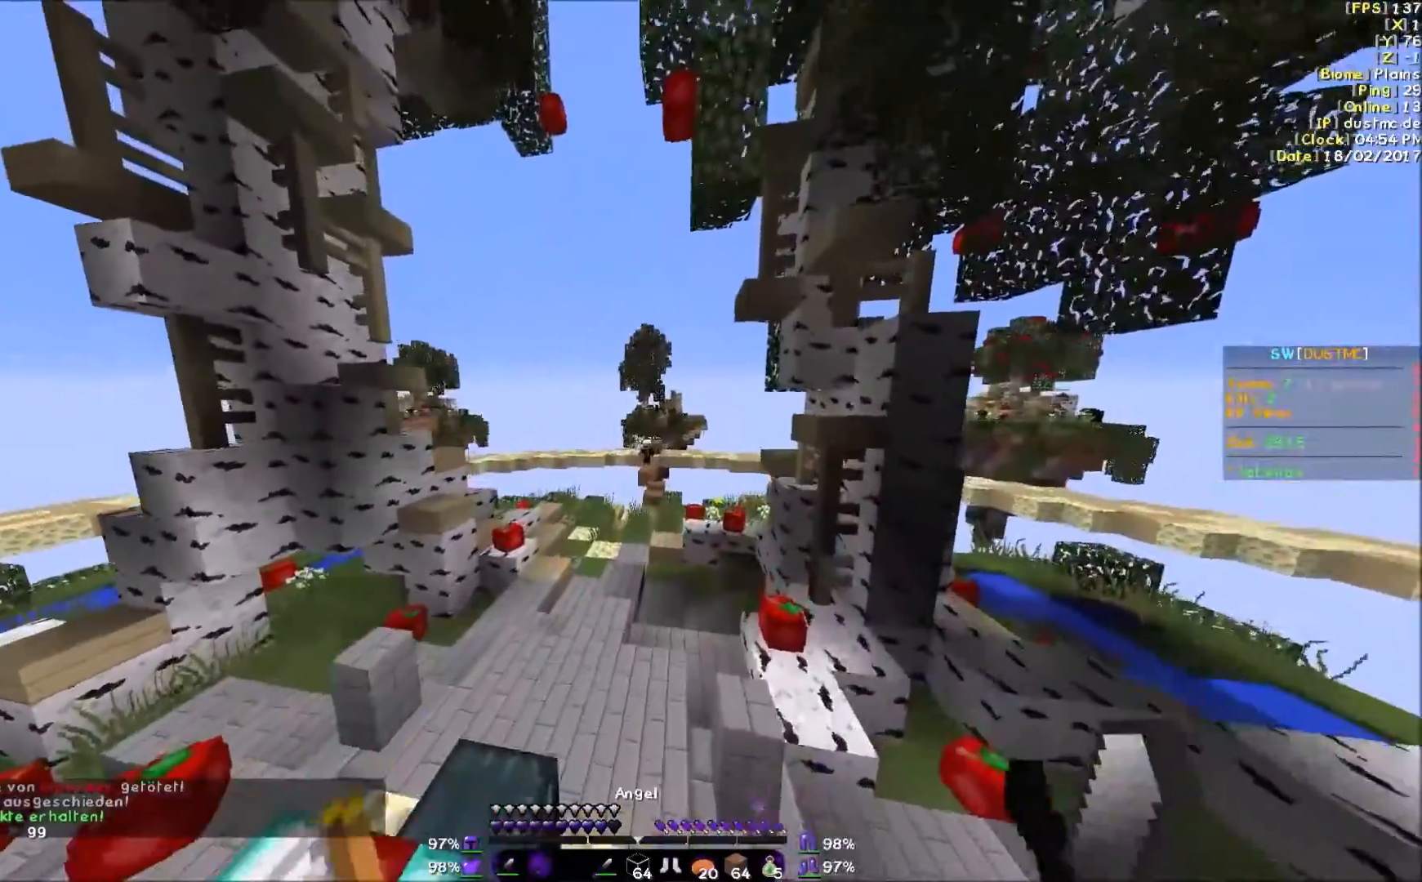
{"keys": ["w"], "mouse": [], "events": []}
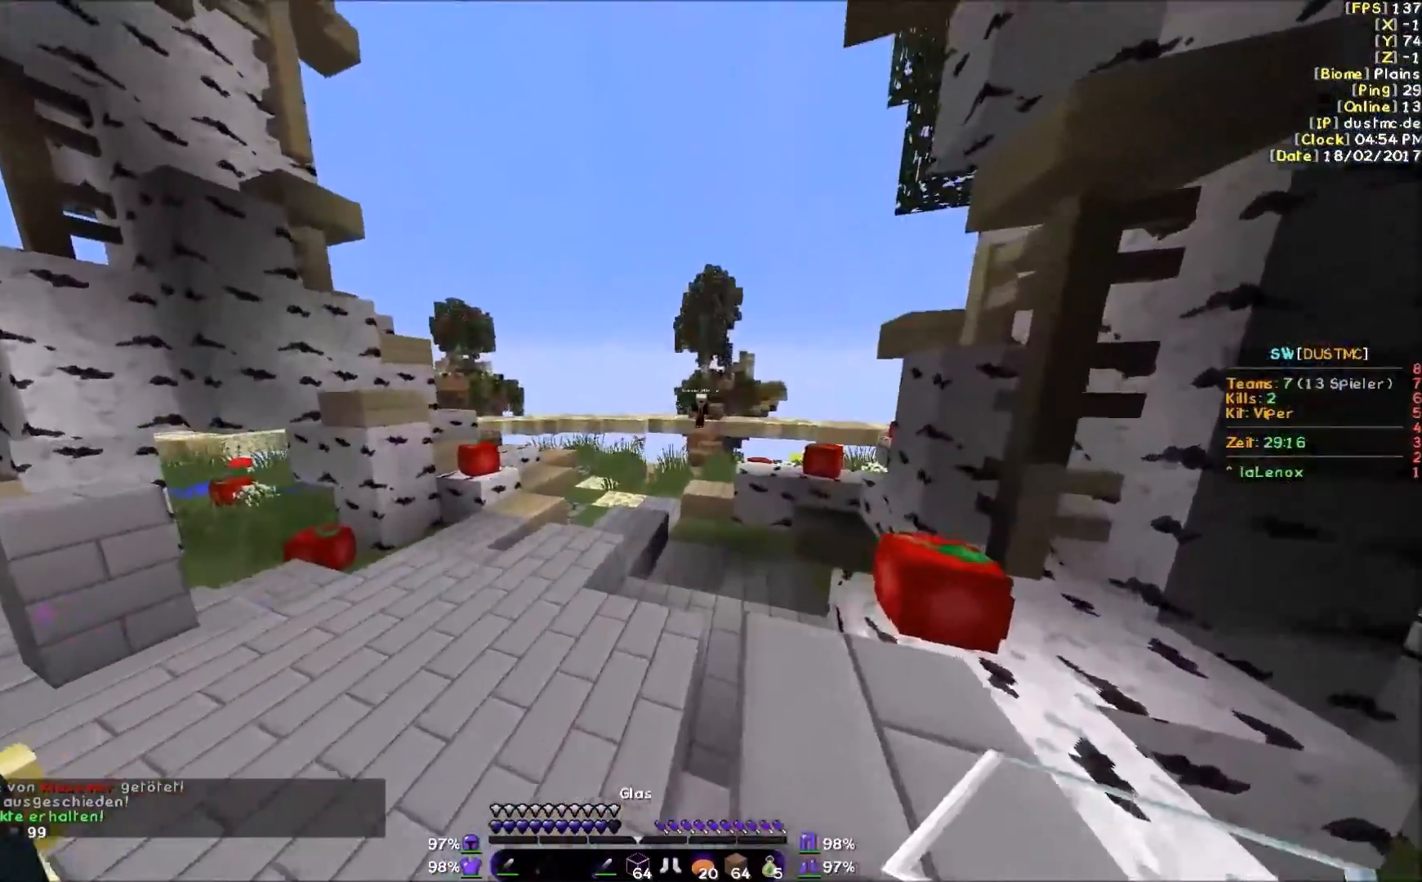
{"keys": ["w"], "mouse": [], "events": []}
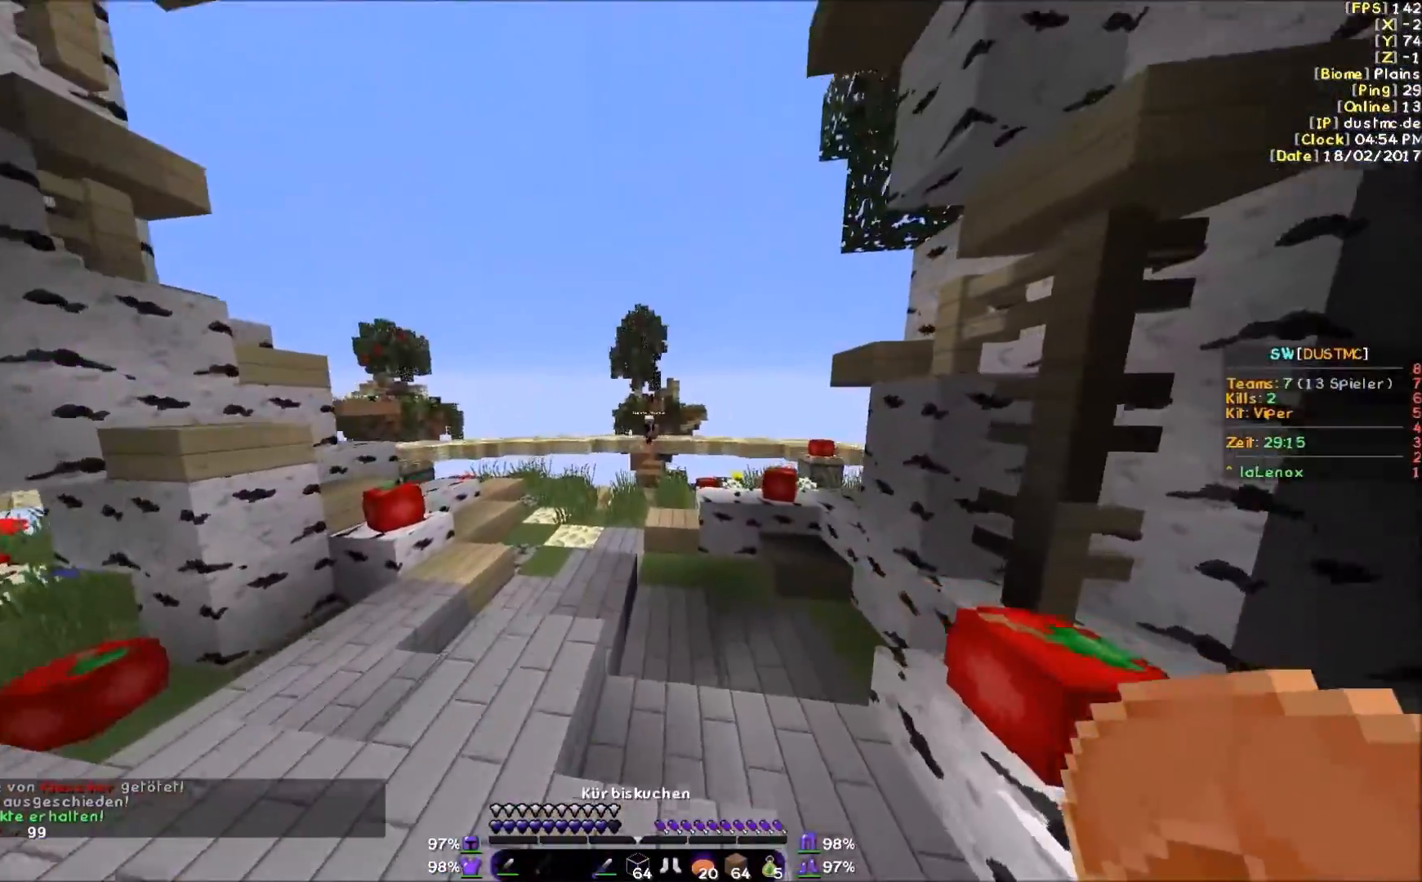
{"keys": ["w"], "mouse": [], "events": []}
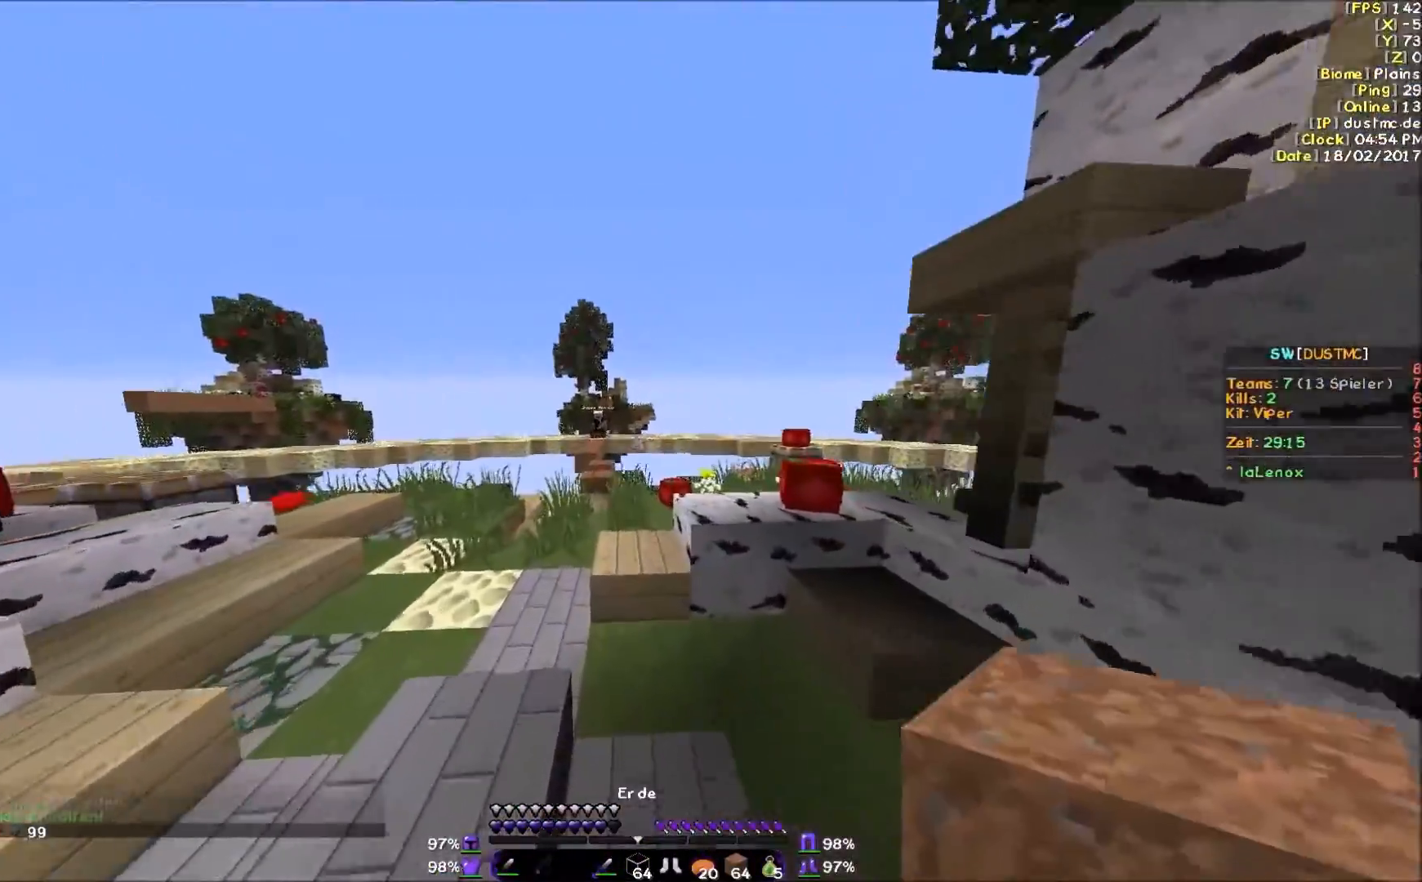
{"keys": ["w"], "mouse": [], "events": []}
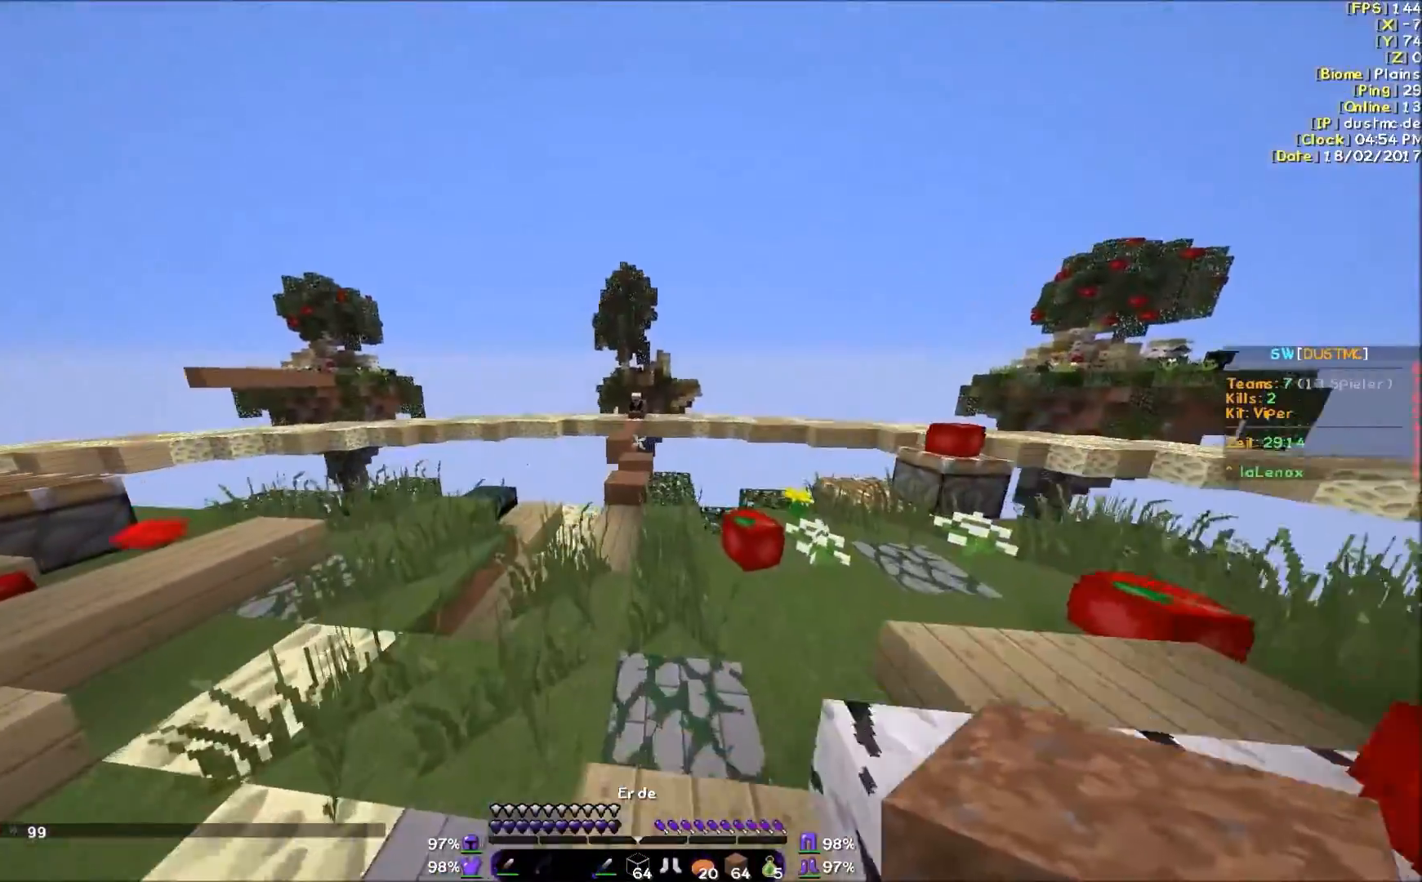
{"keys": ["w"], "mouse": [], "events": [[50, "a", "down"], [250, "a", "up"]]}
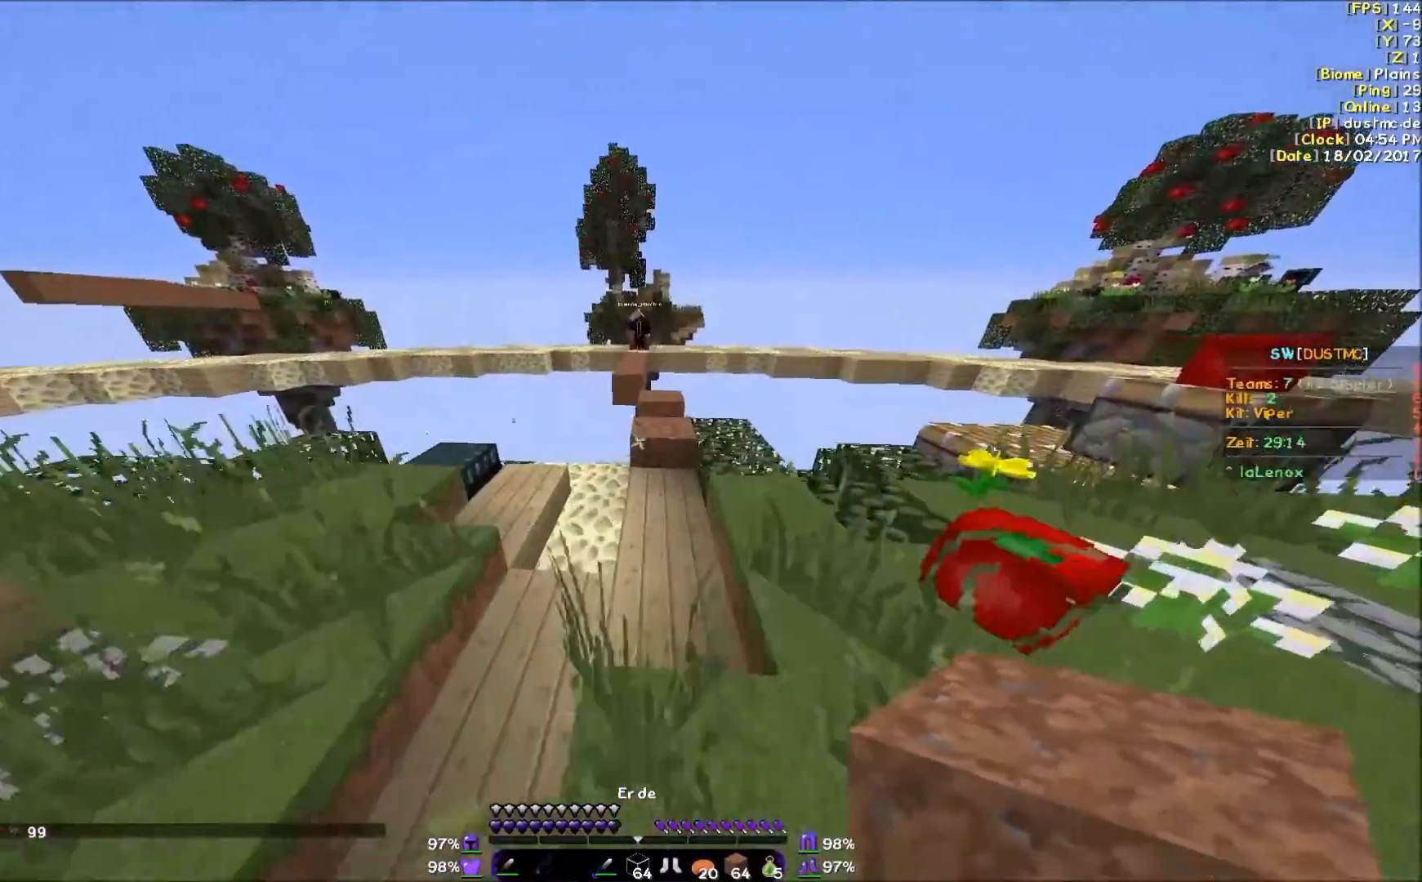
{"keys": [], "mouse": [], "events": [[300, "d", "down"], [450, "d", "up"], [450, "w", "up"]]}
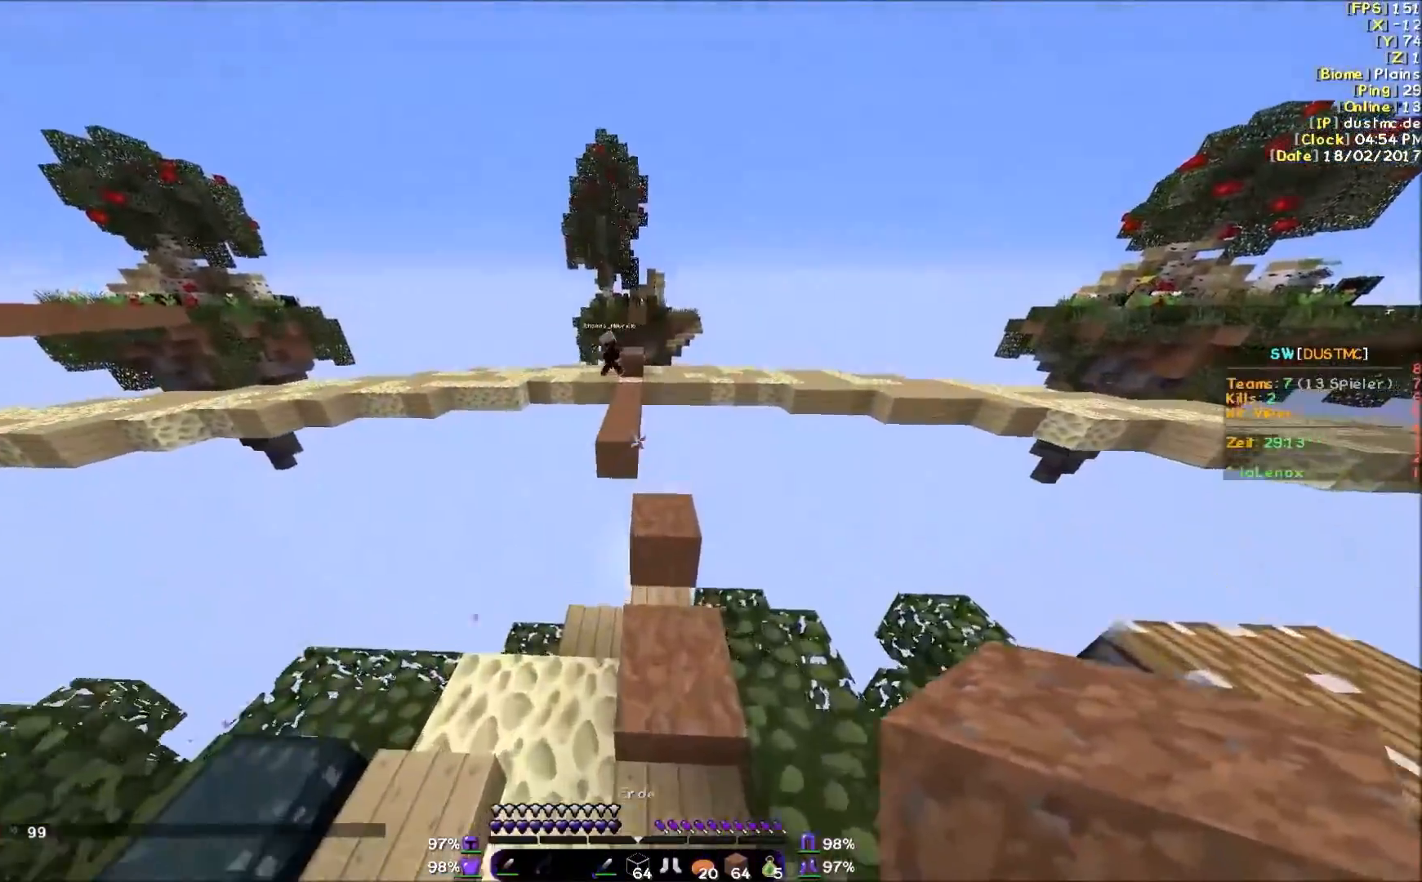
{"keys": [], "mouse": [], "events": []}
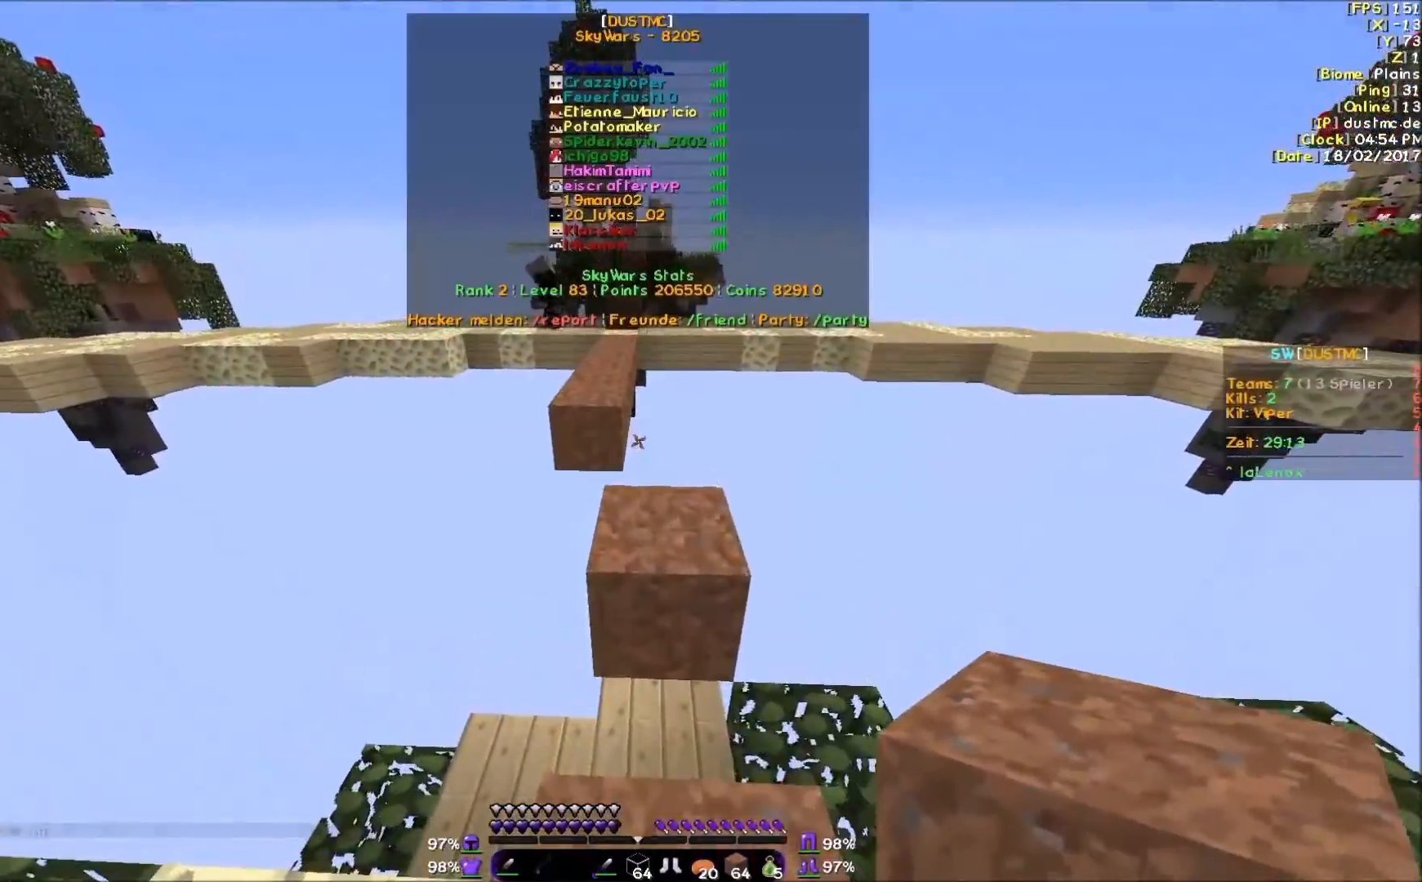
{"keys": ["w"], "mouse": [], "events": [[100, "w", "down"]]}
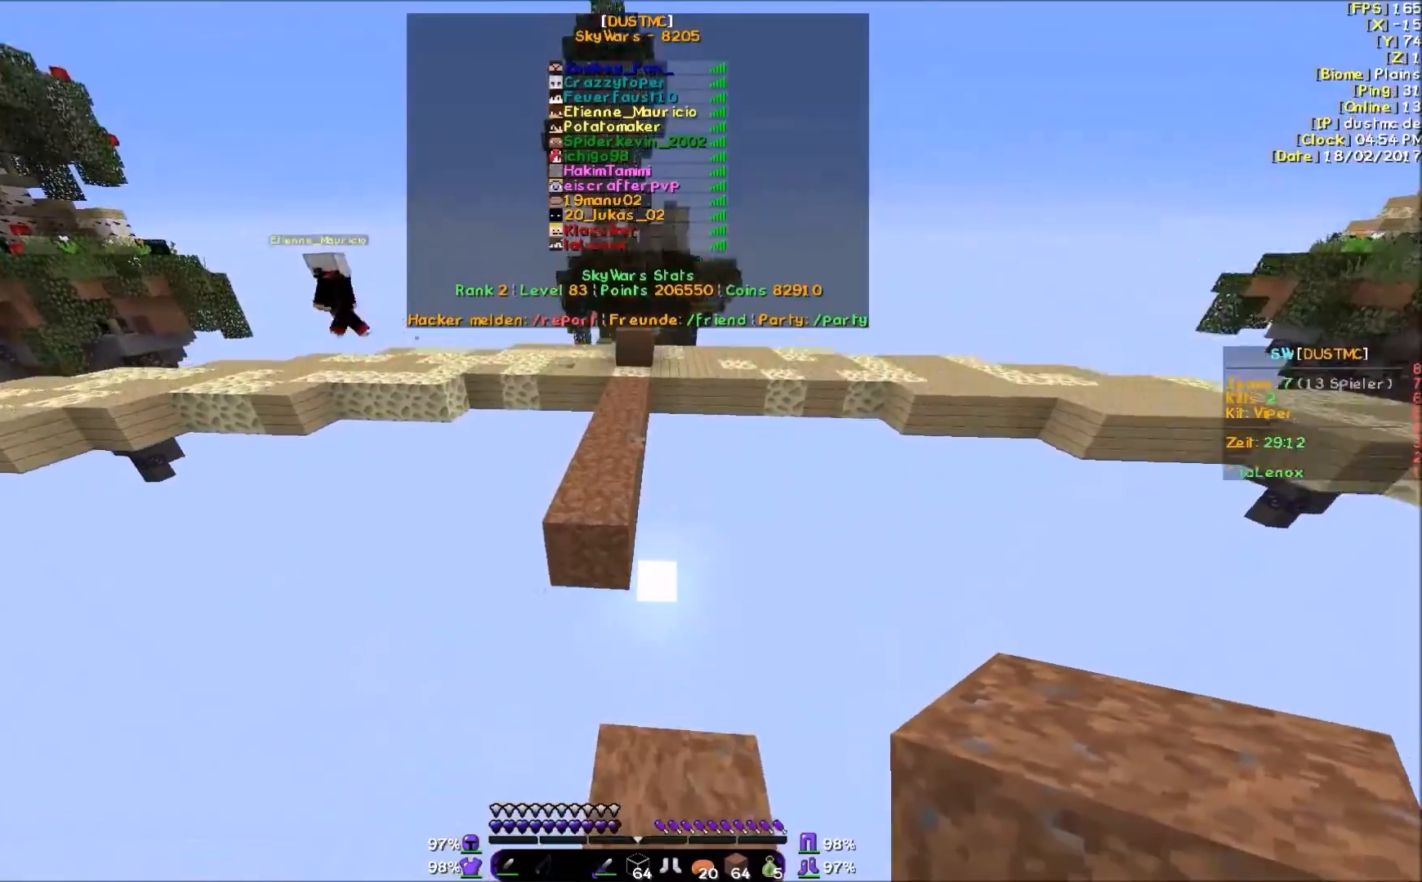
{"keys": ["w"], "mouse": [], "events": [[50, "w", "up"], [200, "s", "down"], [300, "s", "up"], [400, "w", "down"]]}
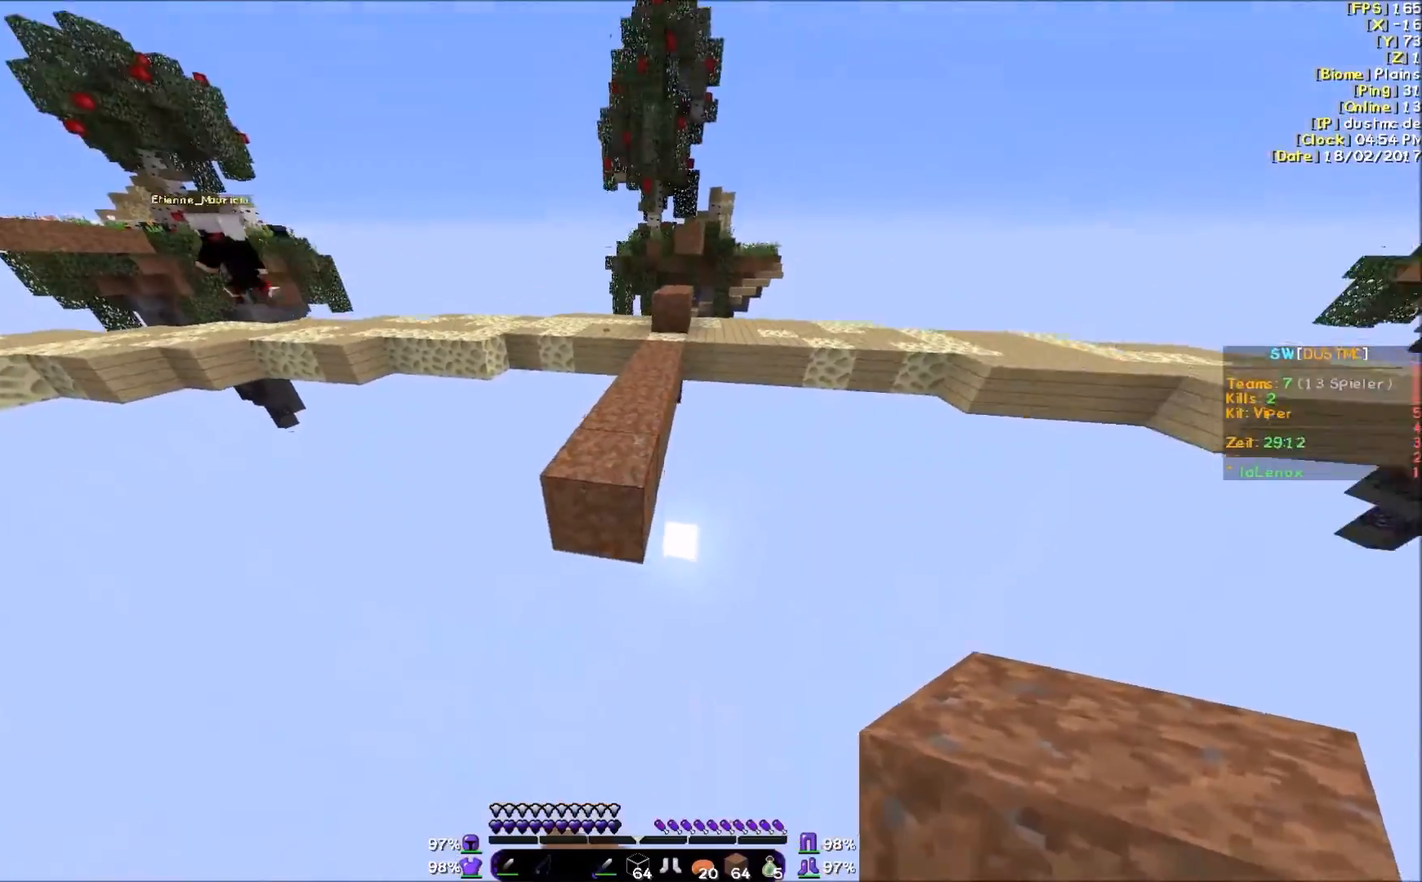
{"keys": ["w"], "mouse": ["right"], "events": [[500, "mouse_right", "down"]]}